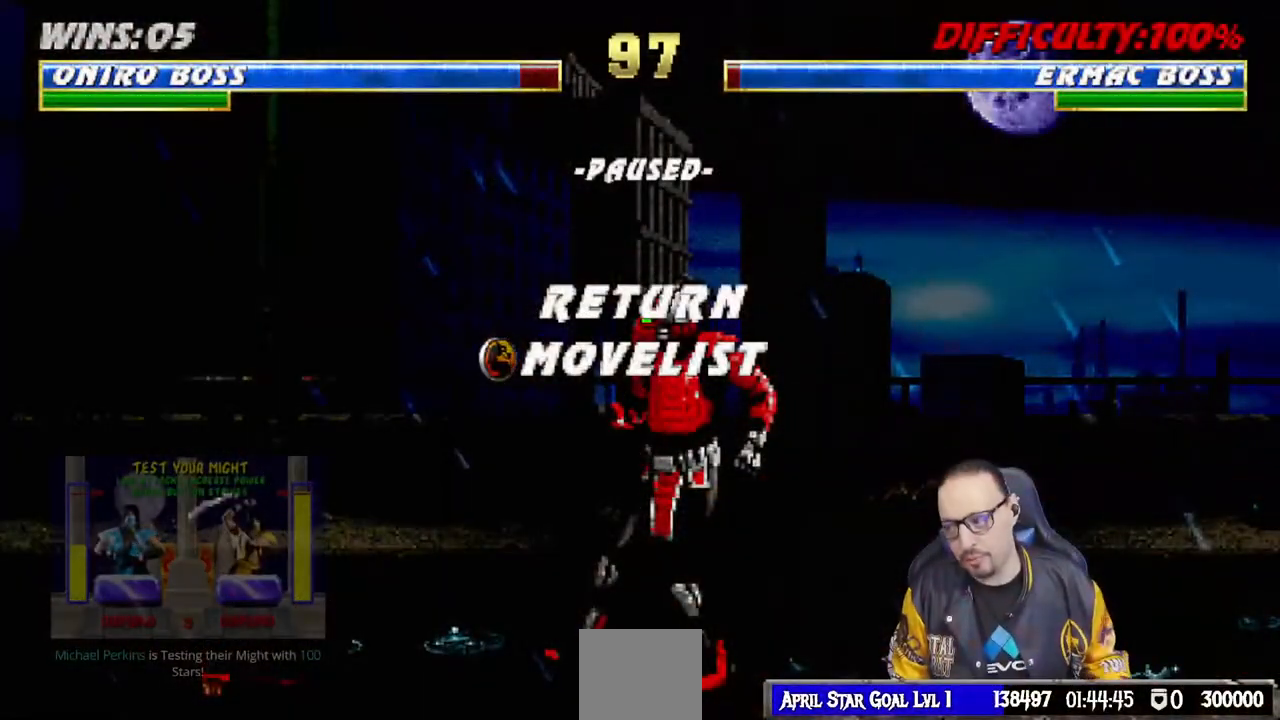
Gameplay with a controller (PlayStation layout); each line is a JSON object with the inputs held at the frame after it. "events" lists button and stick changes between this image and that frame as [ms after this image, input, new state], when the widget could be followed in between.
{"buttons": [], "left_stick": "center", "right_stick": "center", "events": []}
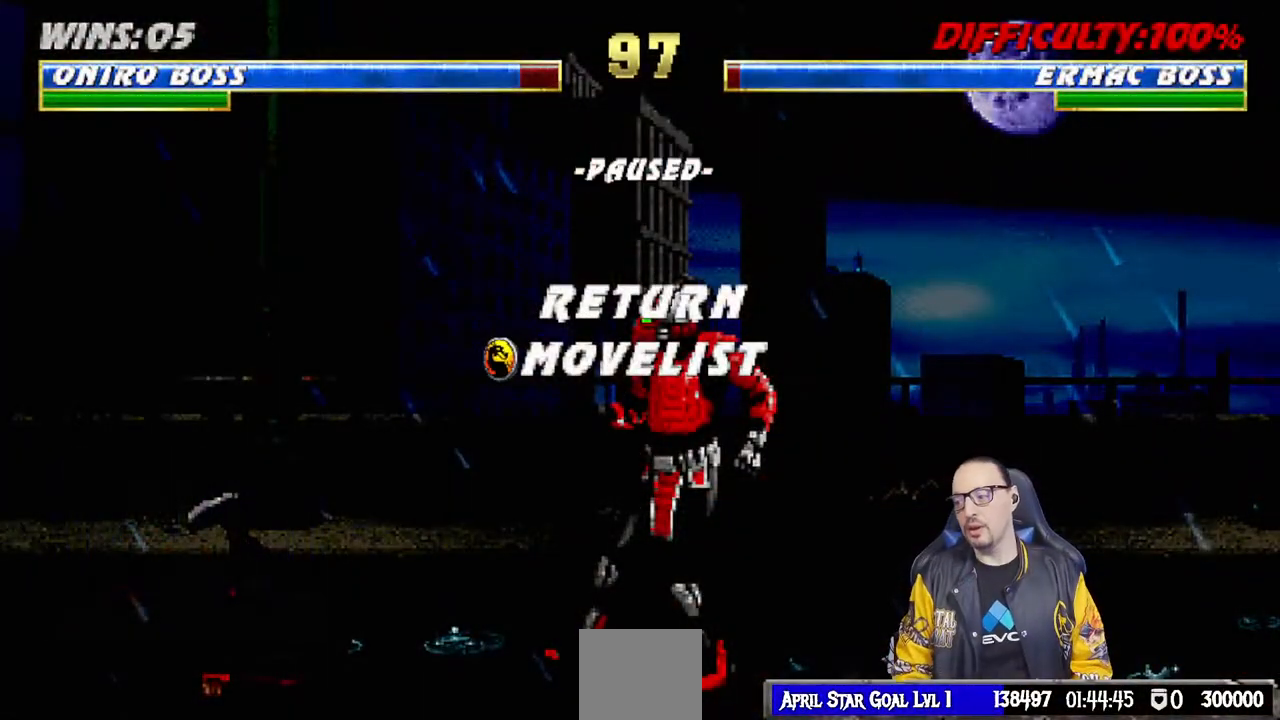
{"buttons": [], "left_stick": "center", "right_stick": "center", "events": []}
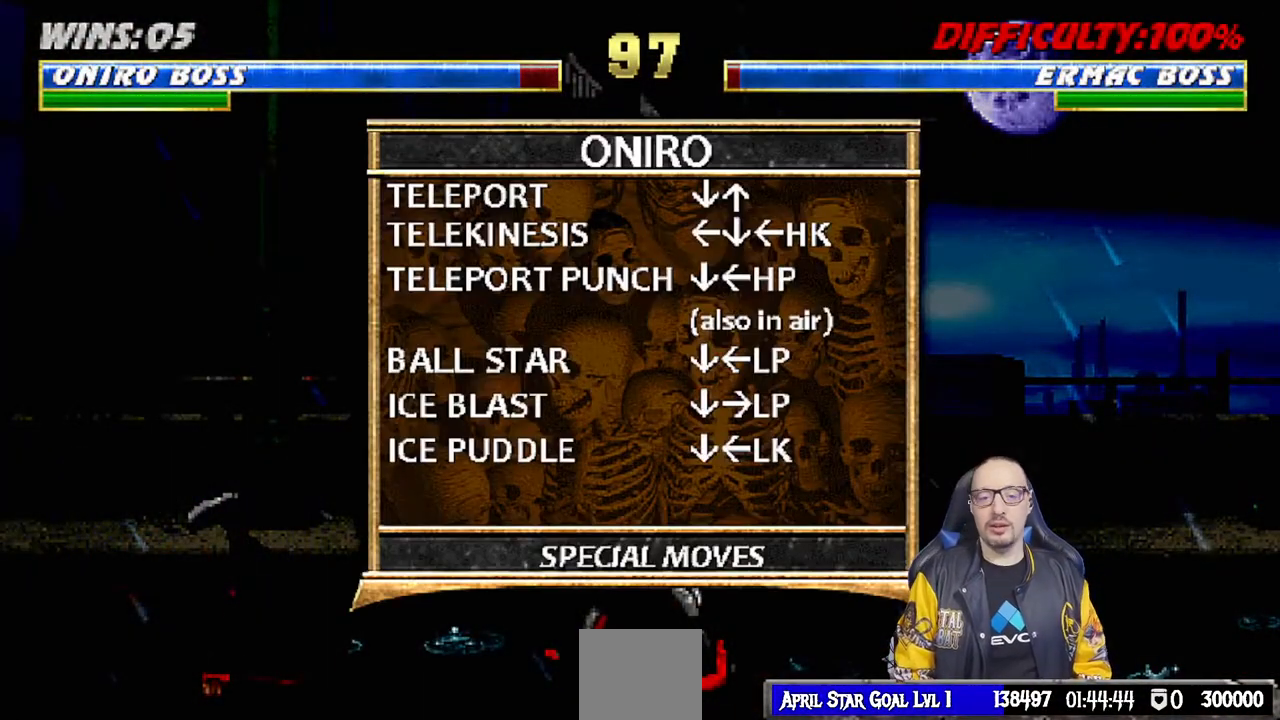
{"buttons": ["L1", "R1", "DPAD_DOWN", "DPAD_LEFT"], "left_stick": "center", "right_stick": "center", "events": [[167, "DPAD_DOWN", "down"], [167, "DPAD_LEFT", "down"], [233, "R1", "down"], [250, "L1", "down"]]}
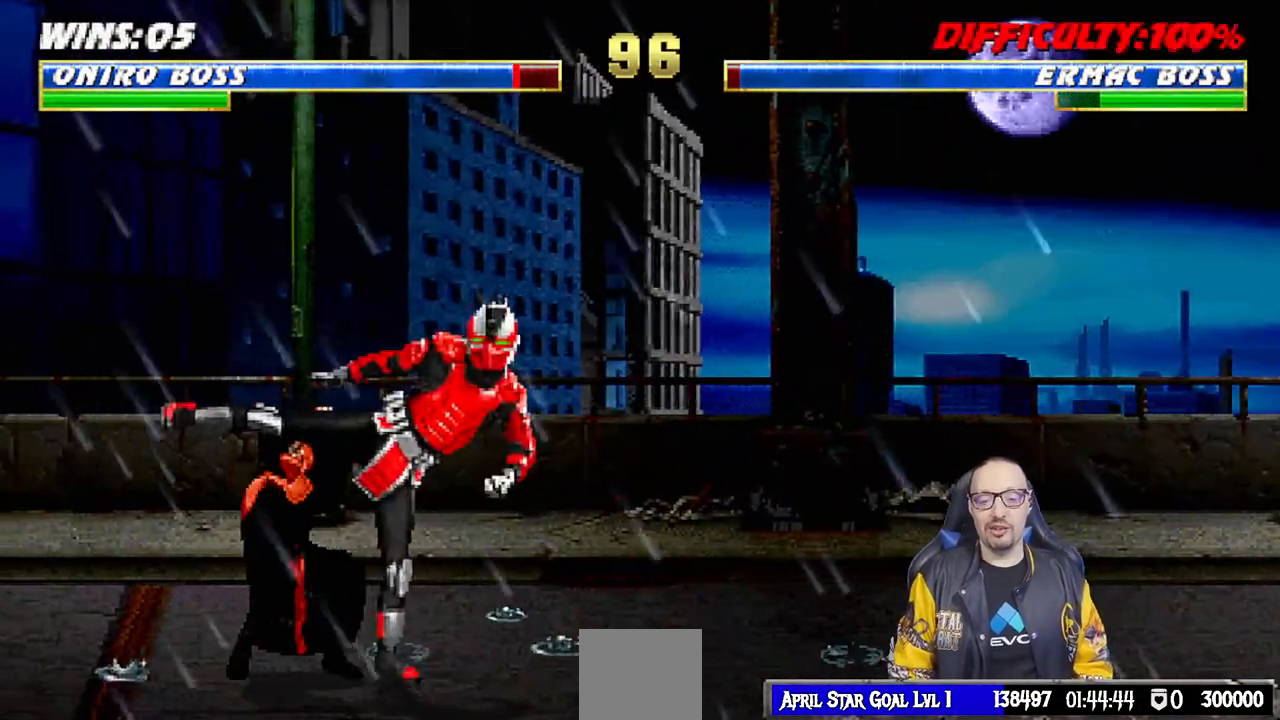
{"buttons": ["L1", "DPAD_UP", "DPAD_RIGHT"], "left_stick": "center", "right_stick": "center", "events": [[250, "DPAD_DOWN", "up"], [283, "DPAD_LEFT", "up"], [300, "L1", "up"], [367, "R1", "up"], [400, "DPAD_RIGHT", "down"], [400, "L1", "down"], [417, "DPAD_UP", "down"]]}
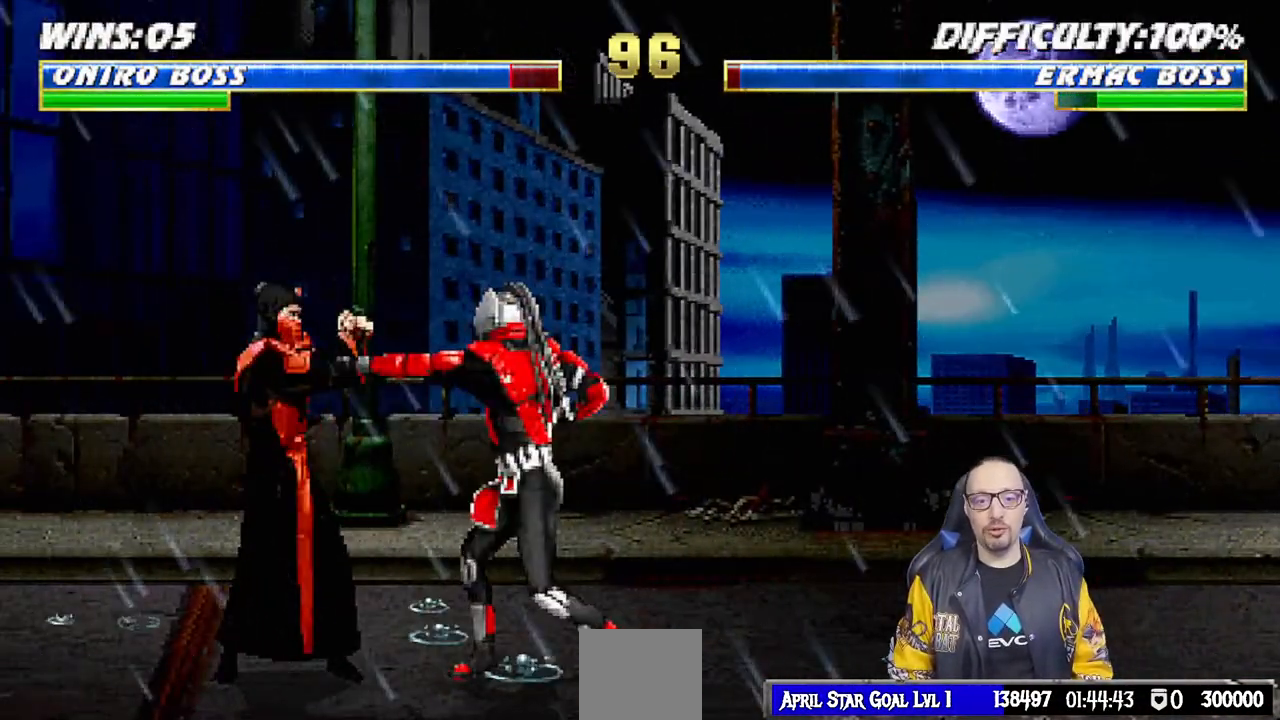
{"buttons": ["L1", "DPAD_UP", "DPAD_RIGHT"], "left_stick": "center", "right_stick": "center", "events": []}
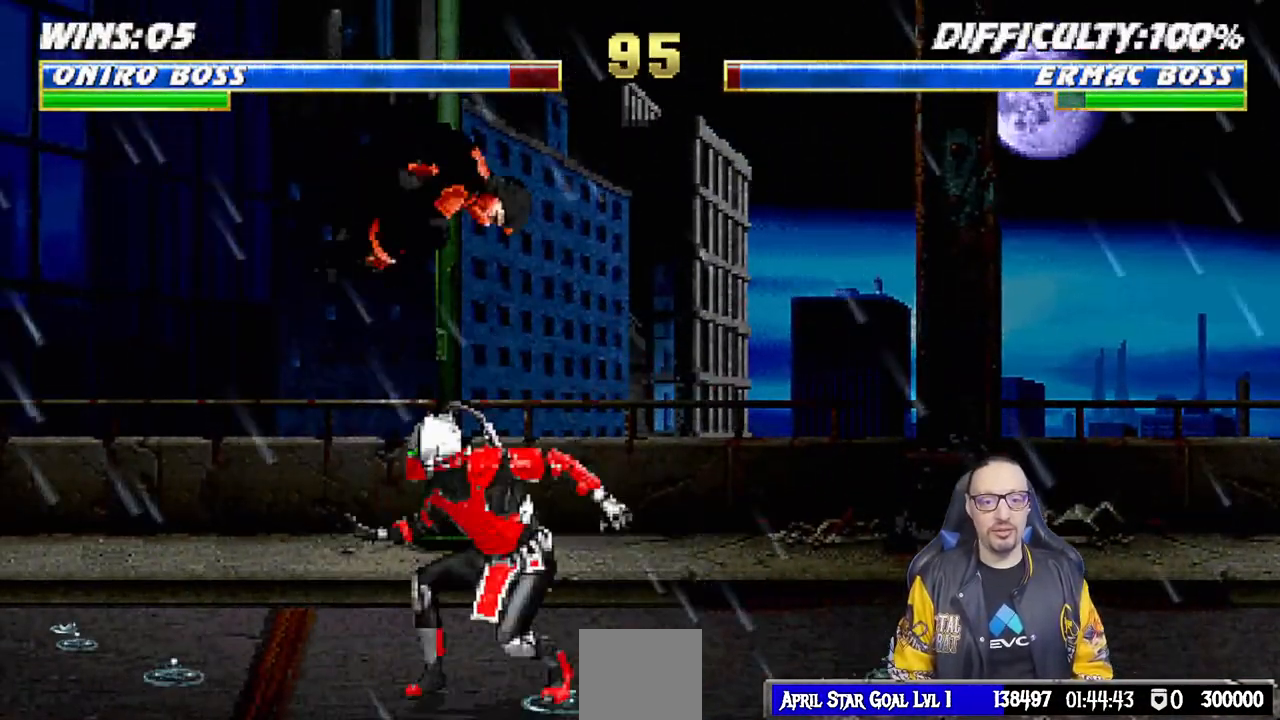
{"buttons": ["CROSS", "L1", "DPAD_DOWN"], "left_stick": "center", "right_stick": "center"}
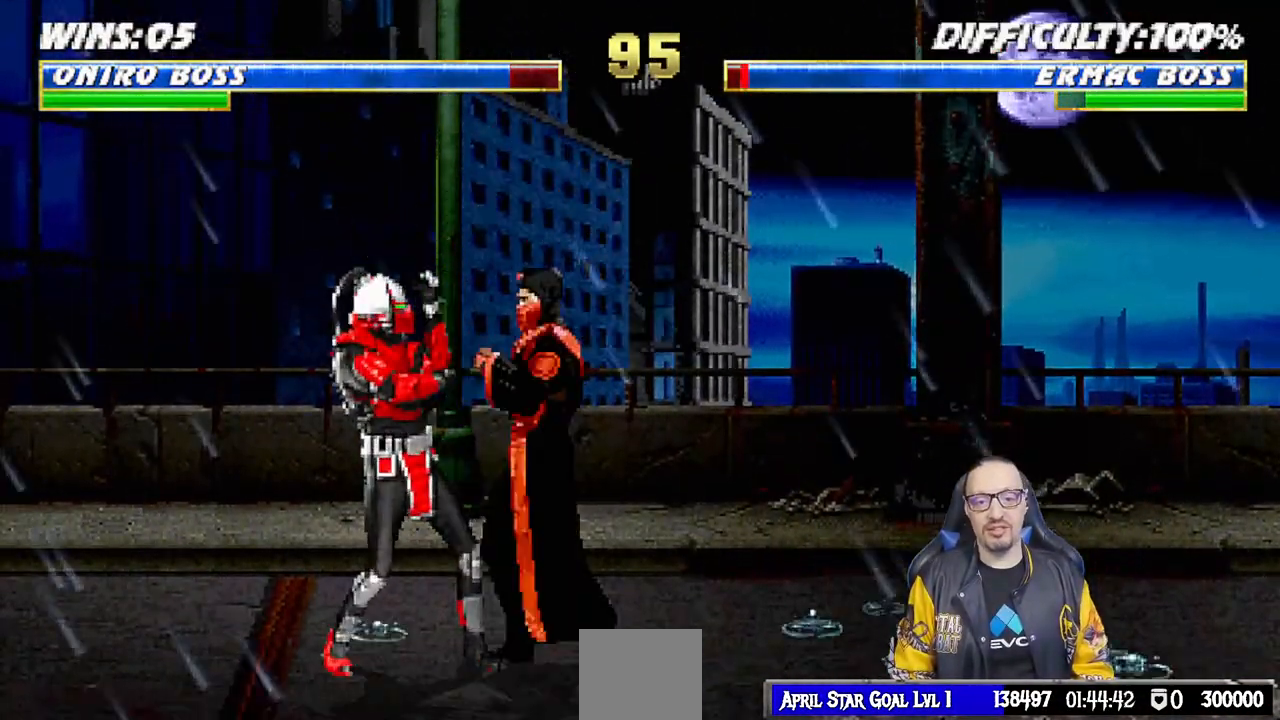
{"buttons": ["R1"], "left_stick": "center", "right_stick": "center", "events": [[50, "CROSS", "up"], [117, "CROSS", "down"], [250, "DPAD_RIGHT", "down"], [350, "DPAD_DOWN", "up"], [367, "DPAD_RIGHT", "up"], [417, "L1", "up"], [467, "CROSS", "up"], [483, "R1", "down"]]}
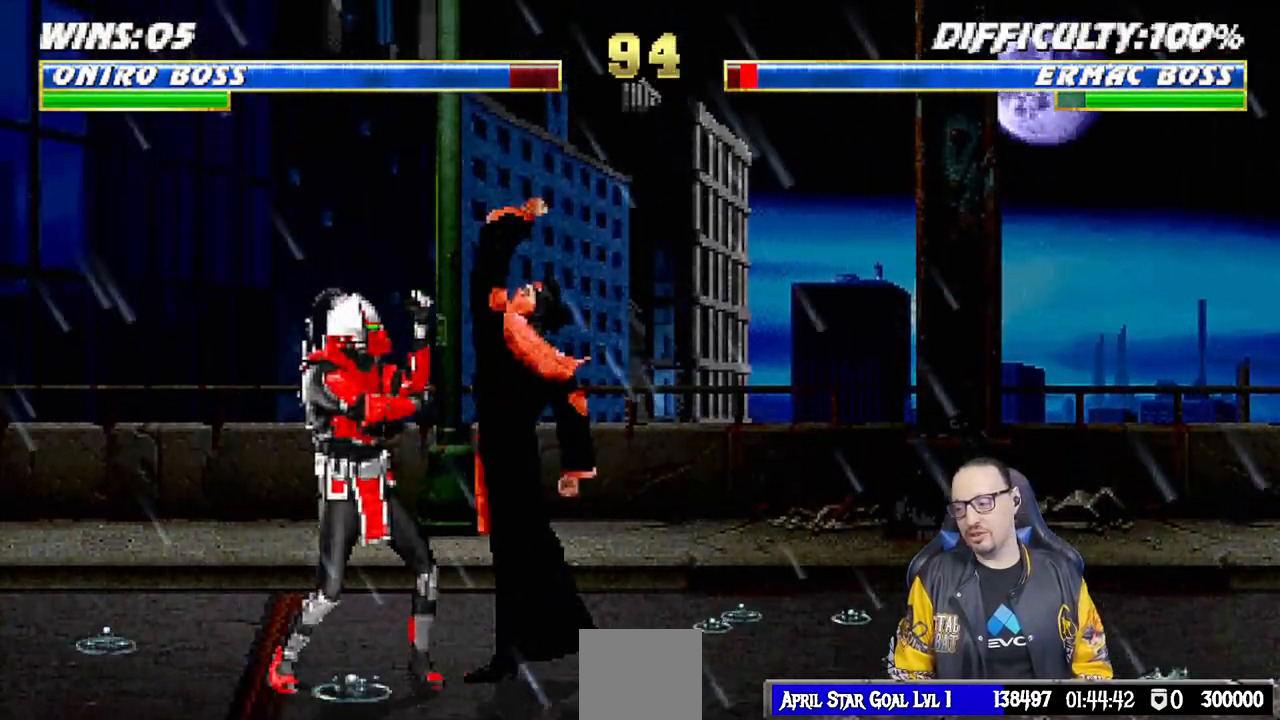
{"buttons": ["L1", "R1", "DPAD_DOWN", "DPAD_RIGHT"], "left_stick": "center", "right_stick": "center", "events": [[200, "DPAD_DOWN", "down"], [200, "DPAD_RIGHT", "down"], [217, "L1", "down"]]}
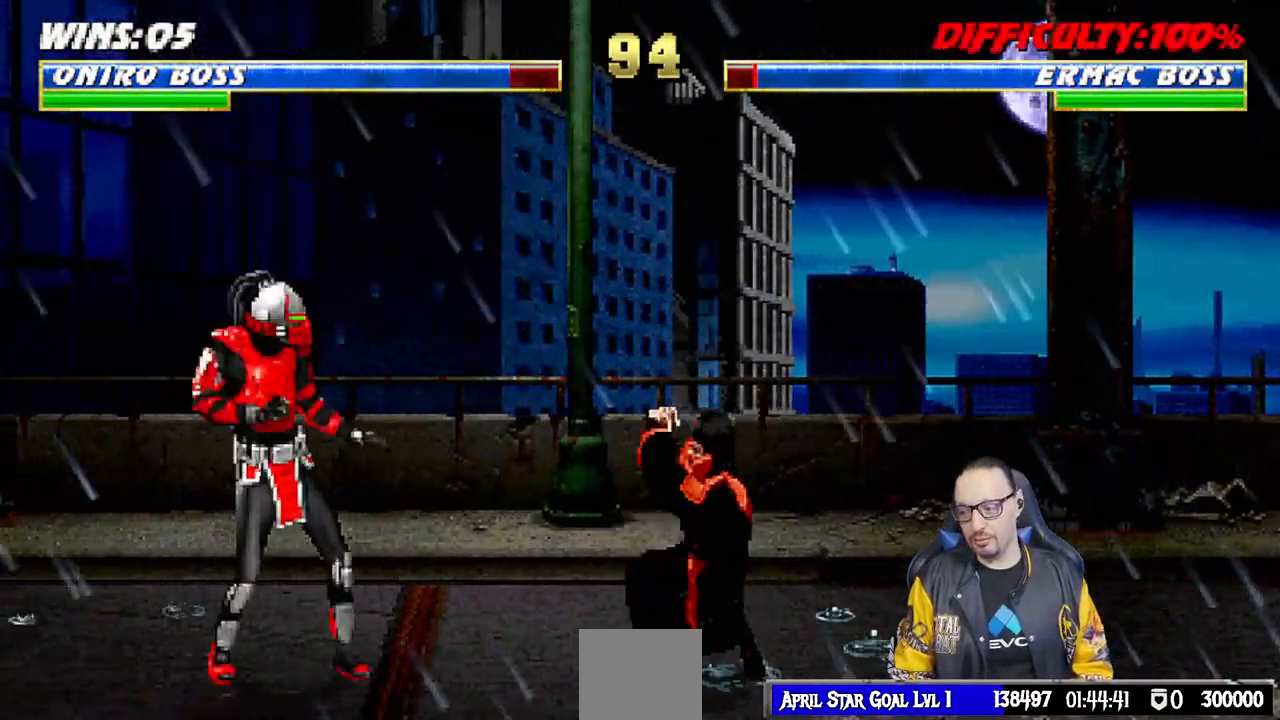
{"buttons": ["L1", "R1", "DPAD_DOWN", "DPAD_RIGHT"], "left_stick": "center", "right_stick": "center", "events": [[333, "DPAD_DOWN", "up"], [467, "DPAD_DOWN", "down"]]}
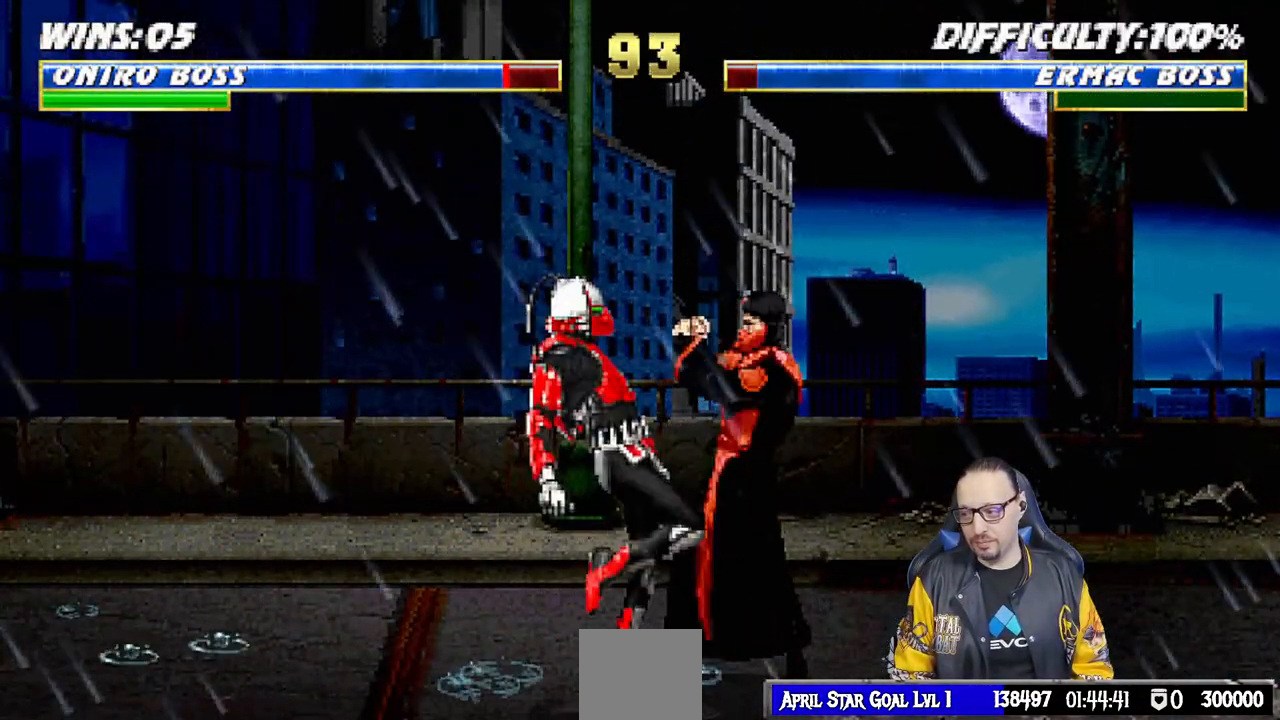
{"buttons": ["R1"], "left_stick": "center", "right_stick": "center", "events": [[200, "DPAD_DOWN", "up"], [233, "DPAD_RIGHT", "up"], [267, "L1", "up"]]}
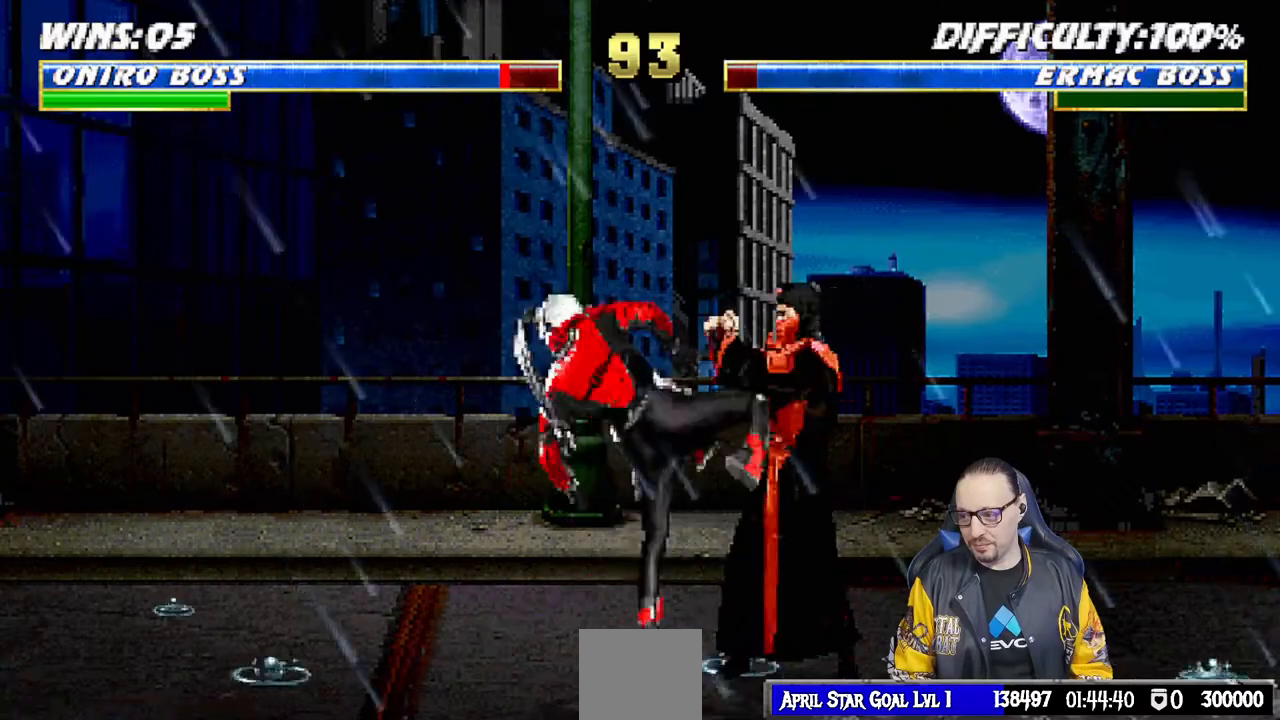
{"buttons": ["DPAD_DOWN"], "left_stick": "center", "right_stick": "center", "events": [[483, "R1", "up"], [500, "DPAD_DOWN", "down"]]}
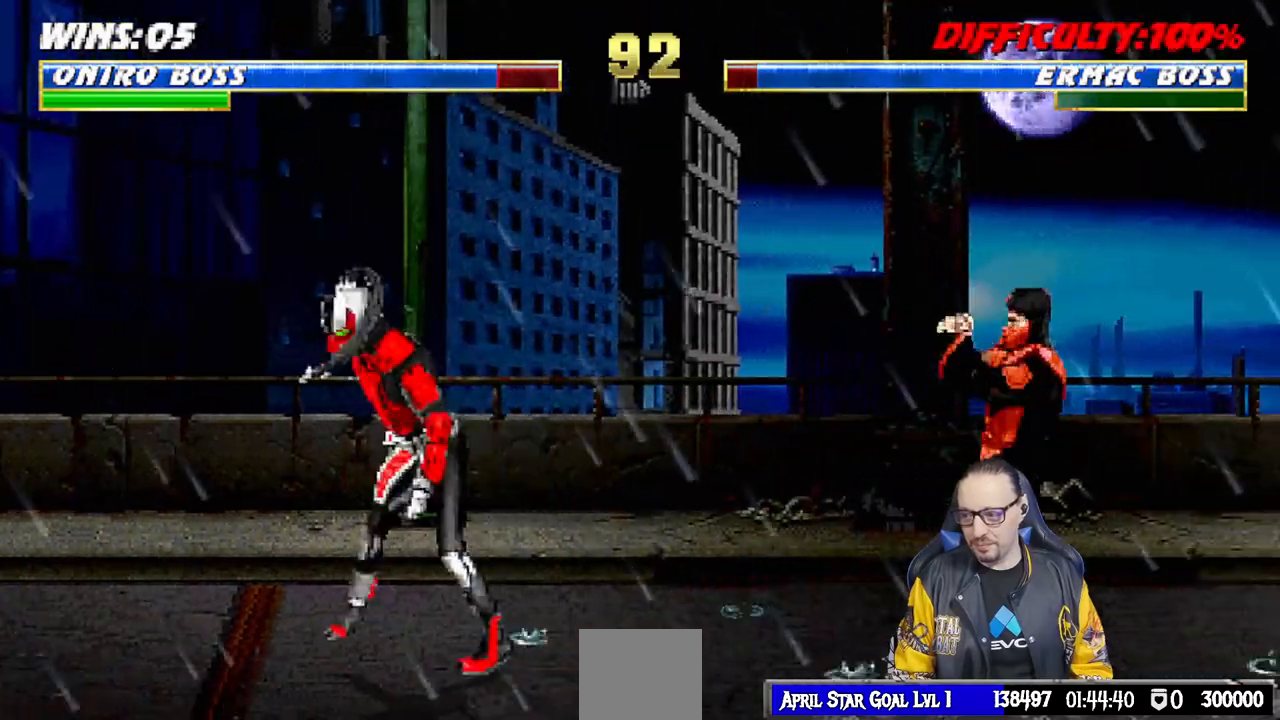
{"buttons": ["R1"], "left_stick": "center", "right_stick": "center", "events": [[33, "DPAD_LEFT", "down"], [50, "DPAD_DOWN", "up"], [83, "DPAD_LEFT", "up"], [100, "CROSS", "down"], [217, "CROSS", "up"], [267, "R1", "down"]]}
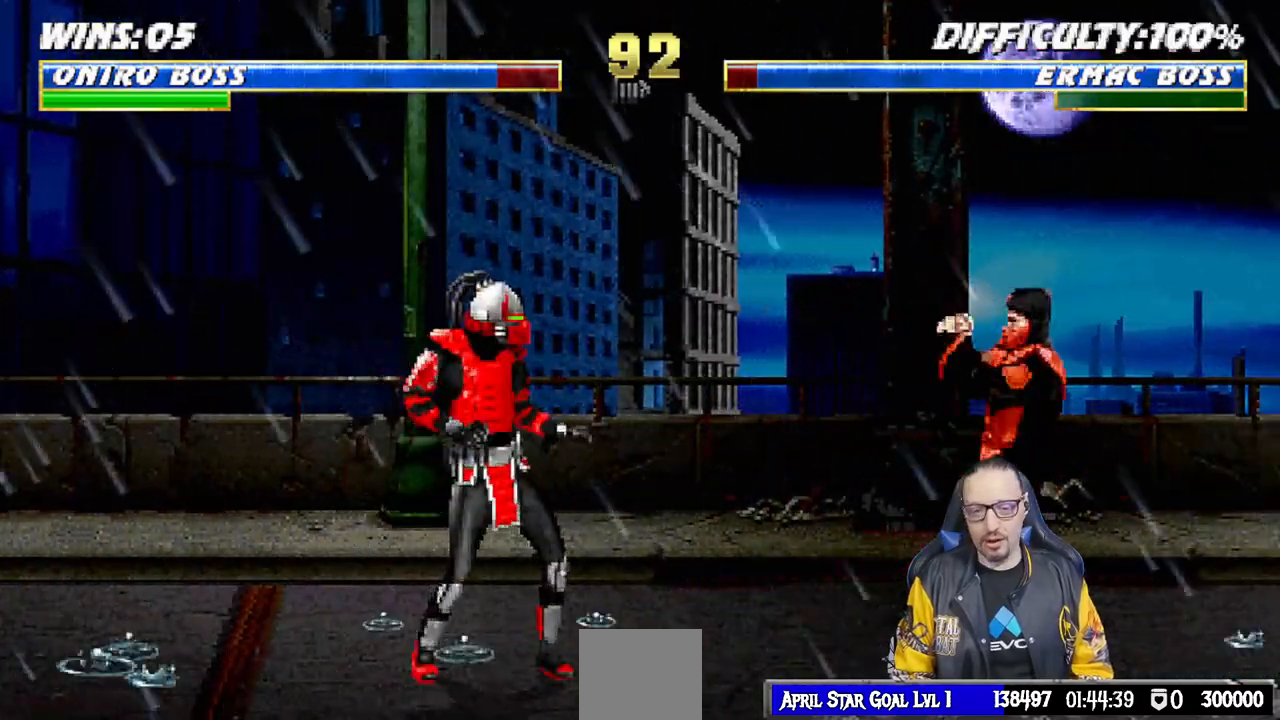
{"buttons": ["L1", "DPAD_UP", "DPAD_LEFT"], "left_stick": "center", "right_stick": "center", "events": [[300, "R1", "up"], [333, "DPAD_LEFT", "down"], [333, "L1", "down"], [467, "DPAD_UP", "down"]]}
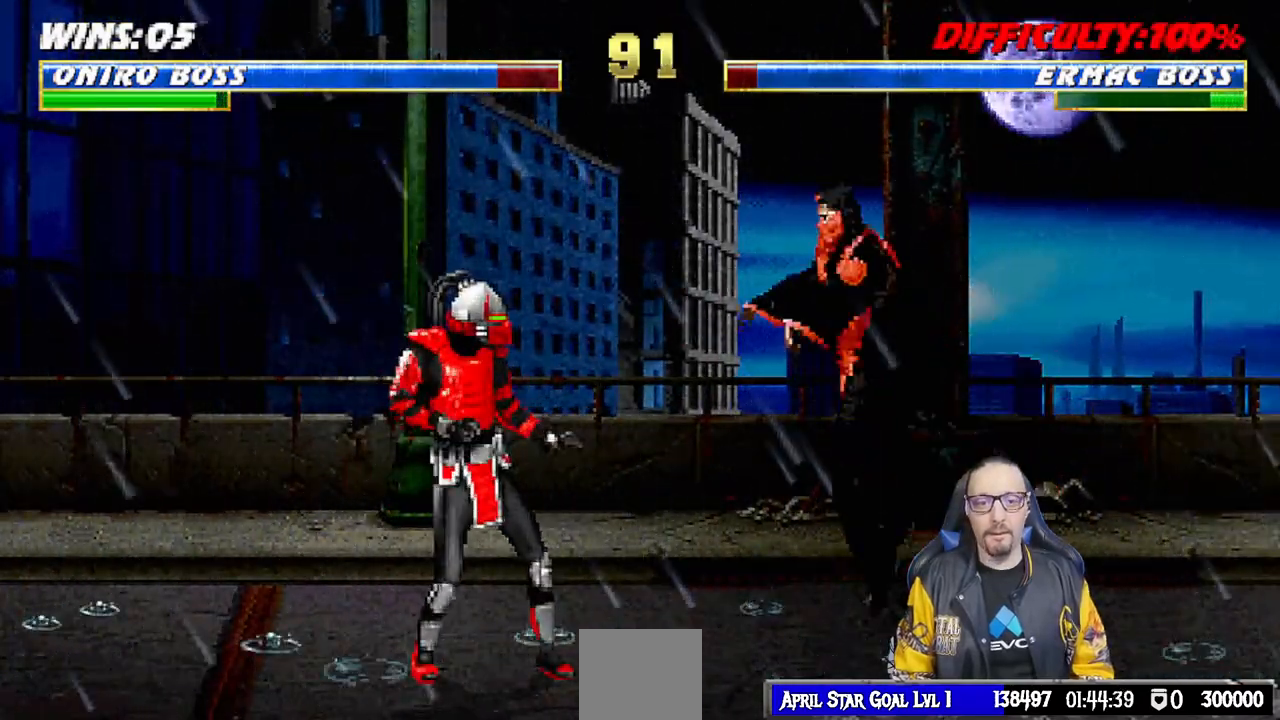
{"buttons": ["SQUARE", "L1", "DPAD_RIGHT"], "left_stick": "center", "right_stick": "center", "events": [[233, "DPAD_LEFT", "up"], [233, "DPAD_RIGHT", "down"], [267, "DPAD_UP", "up"], [417, "SQUARE", "down"]]}
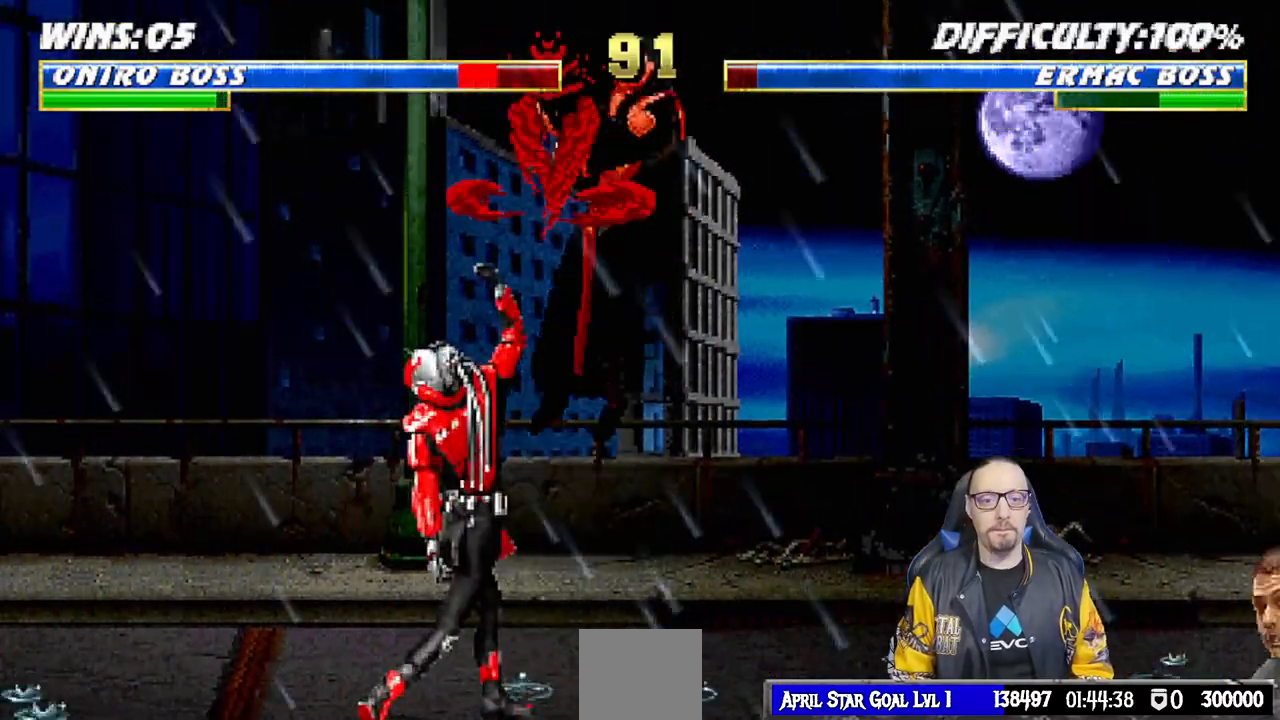
{"buttons": ["L1", "R1", "DPAD_DOWN", "DPAD_RIGHT"], "left_stick": "center", "right_stick": "center", "events": [[33, "SQUARE", "up"], [117, "SQUARE", "down"], [200, "SQUARE", "up"], [267, "DPAD_RIGHT", "up"], [283, "L1", "up"], [317, "DPAD_DOWN", "down"], [333, "R1", "down"], [350, "DPAD_RIGHT", "down"], [367, "L1", "down"]]}
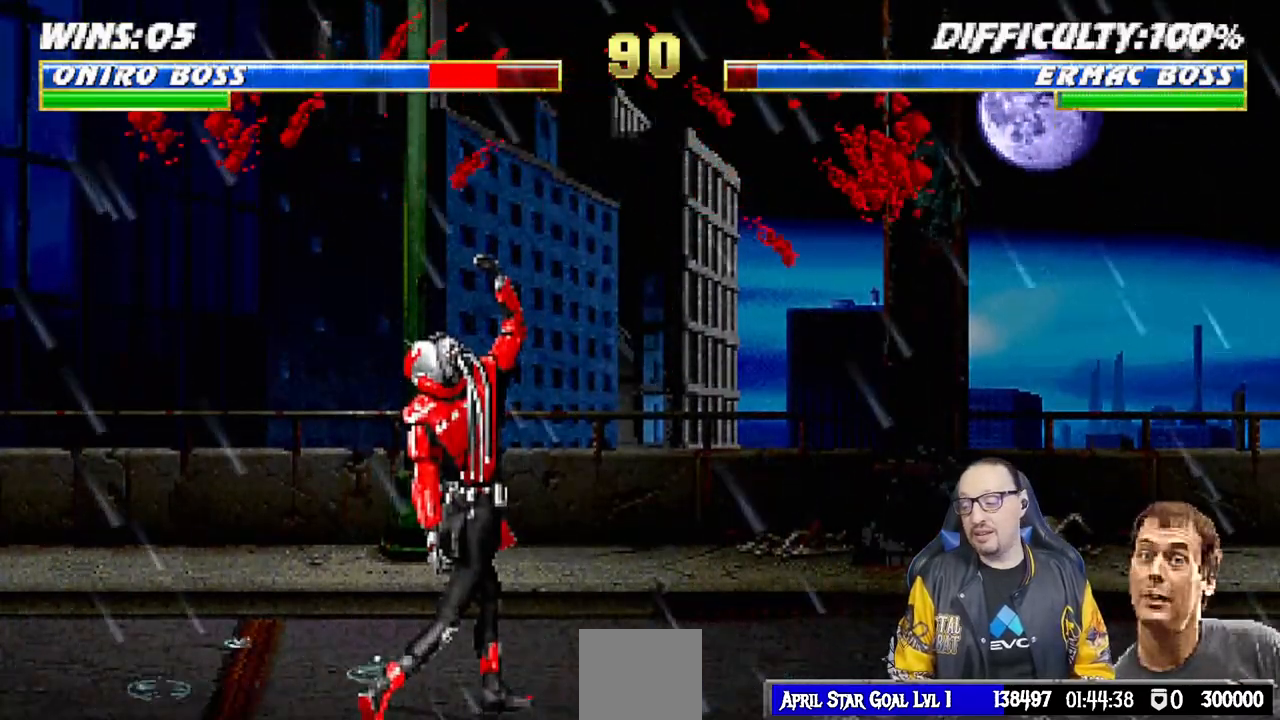
{"buttons": ["L1", "R1", "DPAD_DOWN", "DPAD_RIGHT"], "left_stick": "center", "right_stick": "center", "events": [[100, "R1", "up"], [217, "R1", "down"]]}
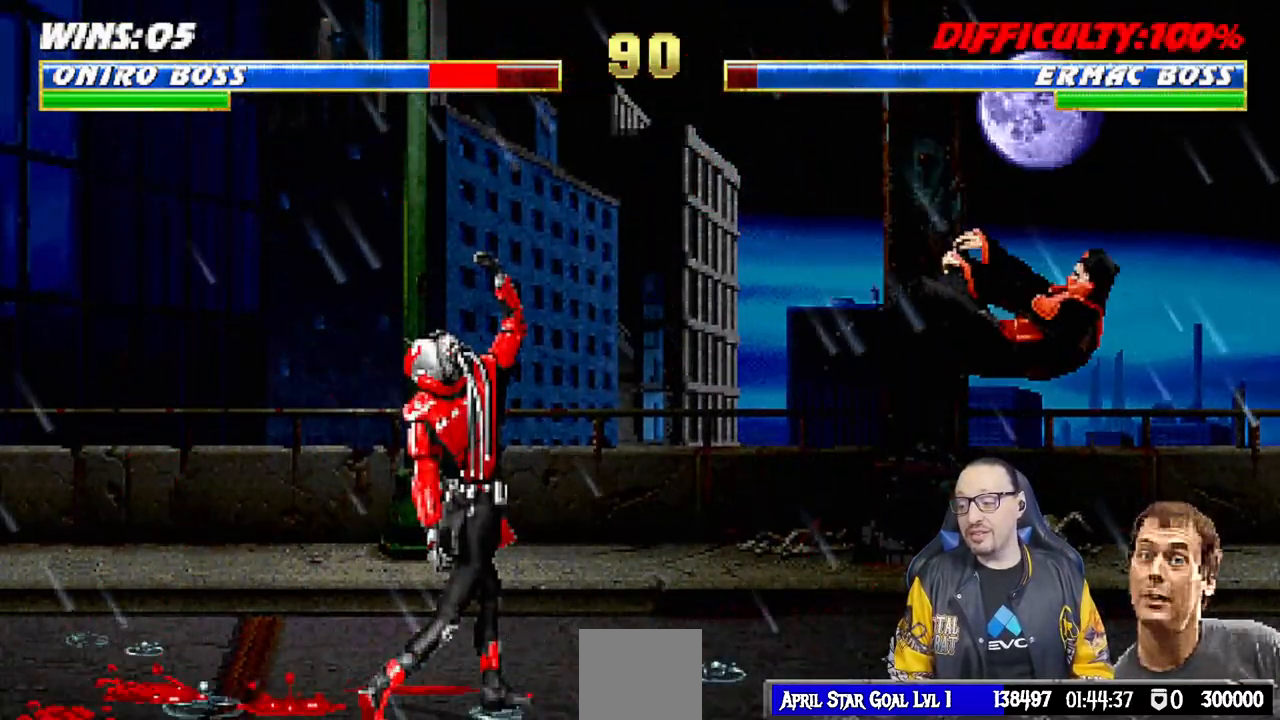
{"buttons": ["L1", "DPAD_UP", "DPAD_RIGHT"], "left_stick": "center", "right_stick": "center", "events": [[167, "DPAD_RIGHT", "up"], [183, "L1", "up"], [183, "R1", "up"], [217, "DPAD_DOWN", "up"], [433, "DPAD_RIGHT", "down"], [433, "L1", "down"], [450, "DPAD_UP", "down"]]}
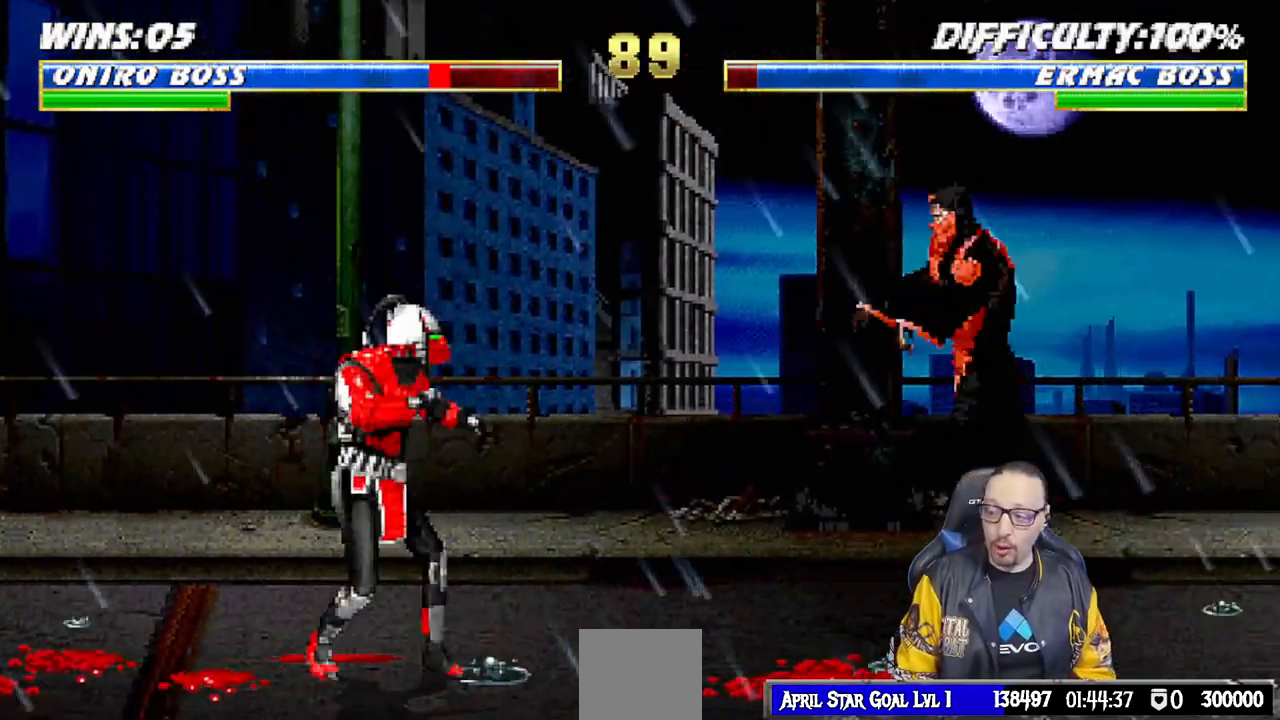
{"buttons": [], "left_stick": "center", "right_stick": "center", "events": [[217, "TRIANGLE", "down"], [333, "DPAD_UP", "up"], [367, "DPAD_RIGHT", "up"], [367, "L1", "up"], [383, "TRIANGLE", "up"]]}
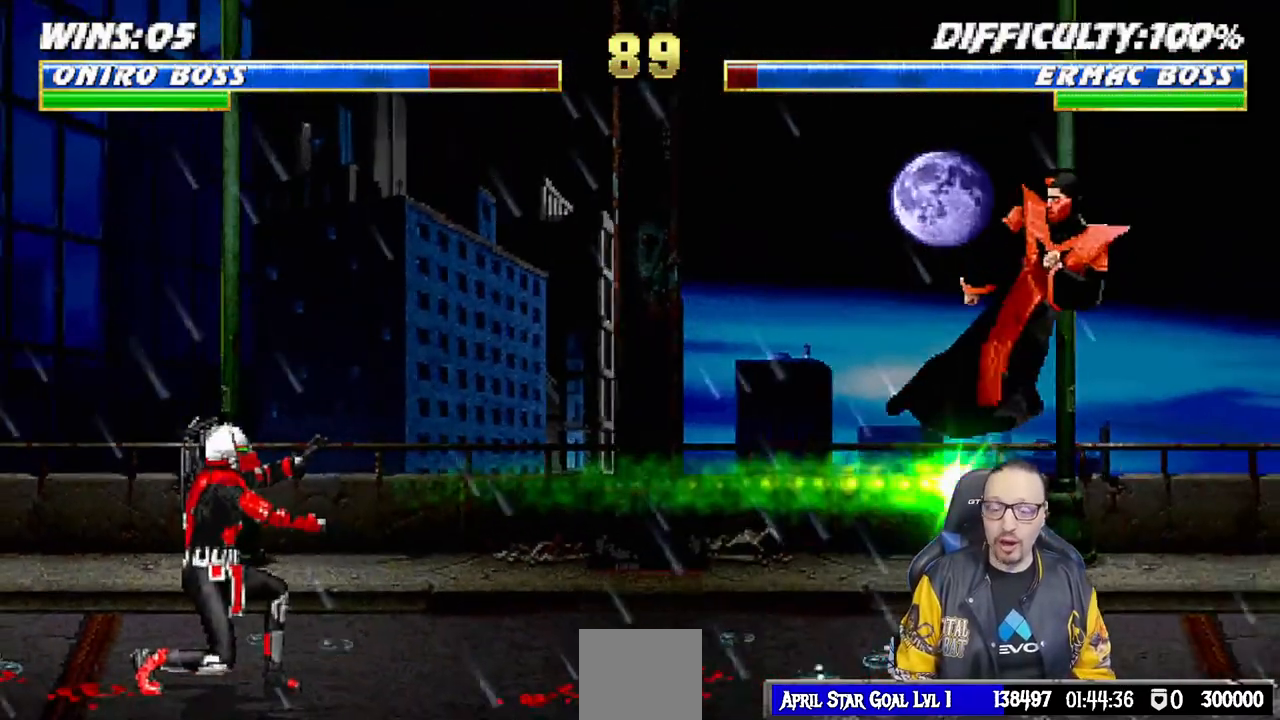
{"buttons": ["L1", "R1", "DPAD_DOWN", "DPAD_RIGHT"], "left_stick": "center", "right_stick": "center", "events": [[33, "R1", "down"], [367, "R1", "up"], [467, "DPAD_DOWN", "down"], [467, "L1", "down"], [483, "DPAD_RIGHT", "down"], [483, "R1", "down"]]}
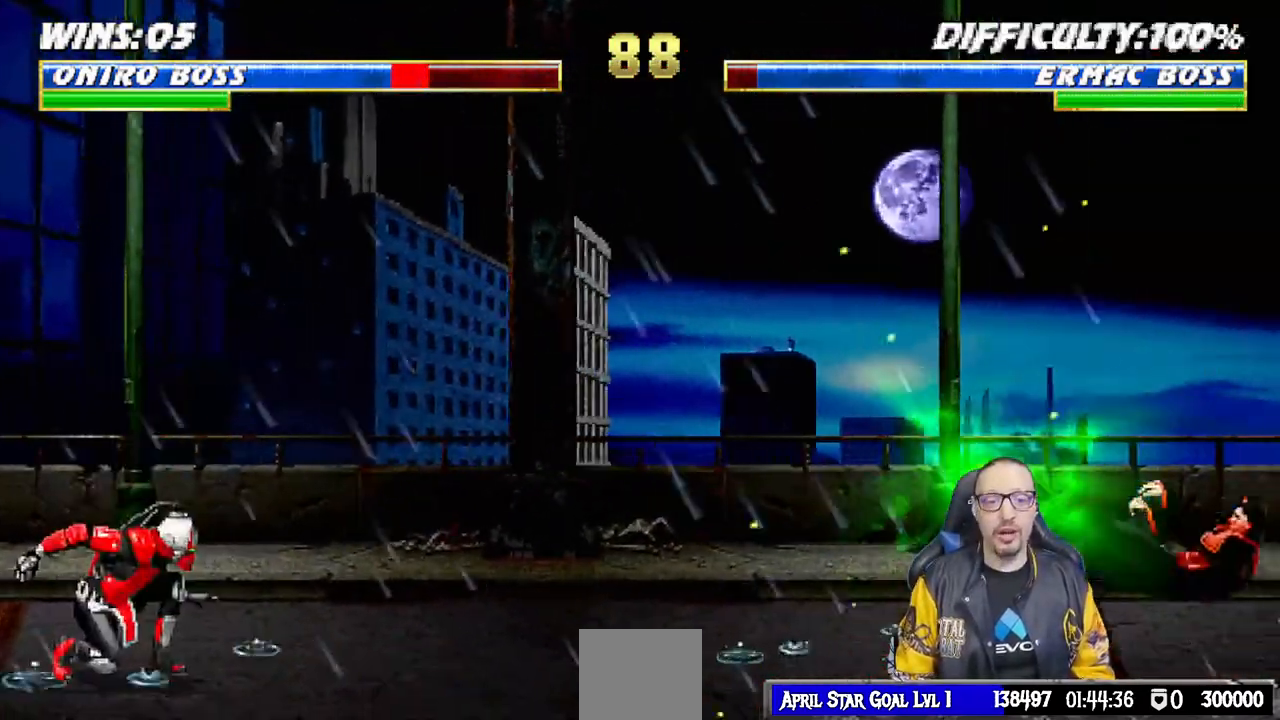
{"buttons": [], "left_stick": "center", "right_stick": "center", "events": [[167, "DPAD_DOWN", "up"], [167, "DPAD_RIGHT", "up"], [200, "L1", "up"], [250, "R1", "up"]]}
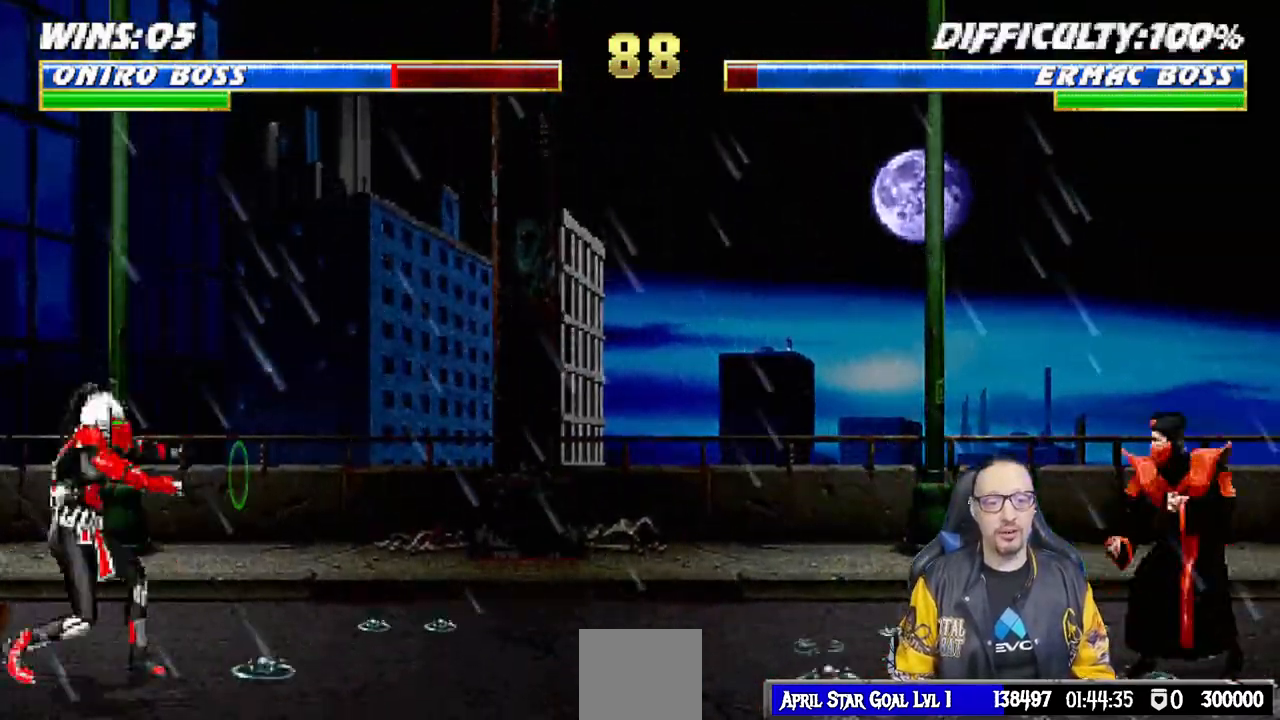
{"buttons": ["TRIANGLE", "L1", "DPAD_UP", "DPAD_LEFT"], "left_stick": "center", "right_stick": "center", "events": [[117, "L1", "down"], [150, "DPAD_LEFT", "down"], [400, "DPAD_UP", "down"], [500, "TRIANGLE", "down"]]}
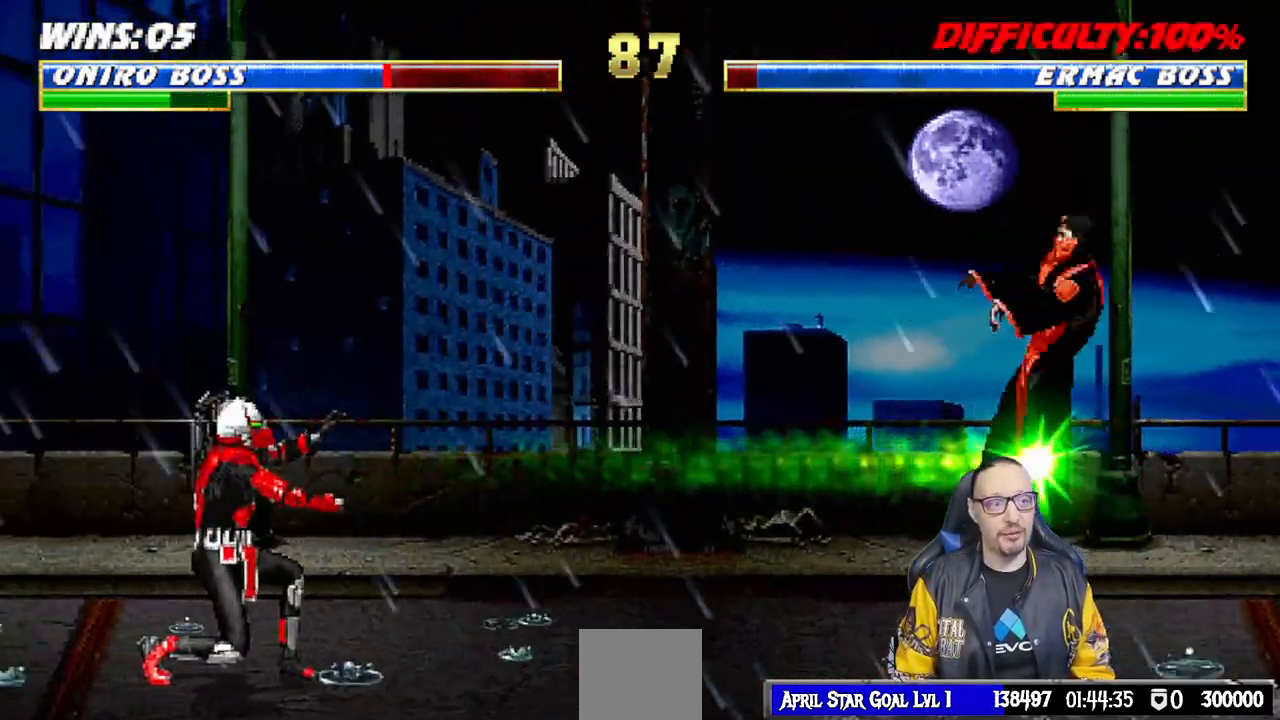
{"buttons": ["L1", "R1", "DPAD_DOWN", "DPAD_RIGHT"], "left_stick": "center", "right_stick": "center", "events": [[67, "DPAD_LEFT", "up"], [100, "DPAD_UP", "up"], [133, "L1", "up"], [150, "TRIANGLE", "up"], [233, "DPAD_DOWN", "down"], [250, "DPAD_RIGHT", "down"], [250, "L1", "down"], [267, "R1", "down"]]}
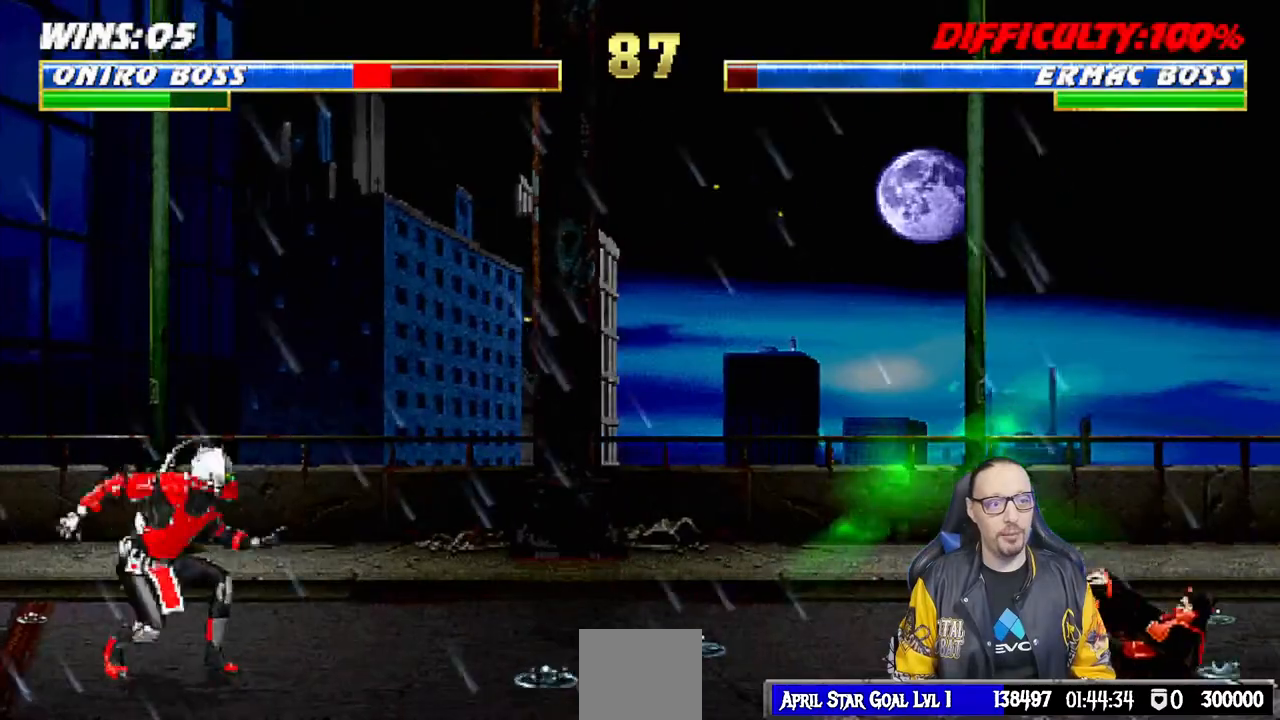
{"buttons": ["L1", "DPAD_LEFT"], "left_stick": "center", "right_stick": "center", "events": [[33, "DPAD_DOWN", "up"], [50, "DPAD_RIGHT", "up"], [67, "L1", "up"], [200, "R1", "up"], [467, "DPAD_LEFT", "down"], [483, "L1", "down"]]}
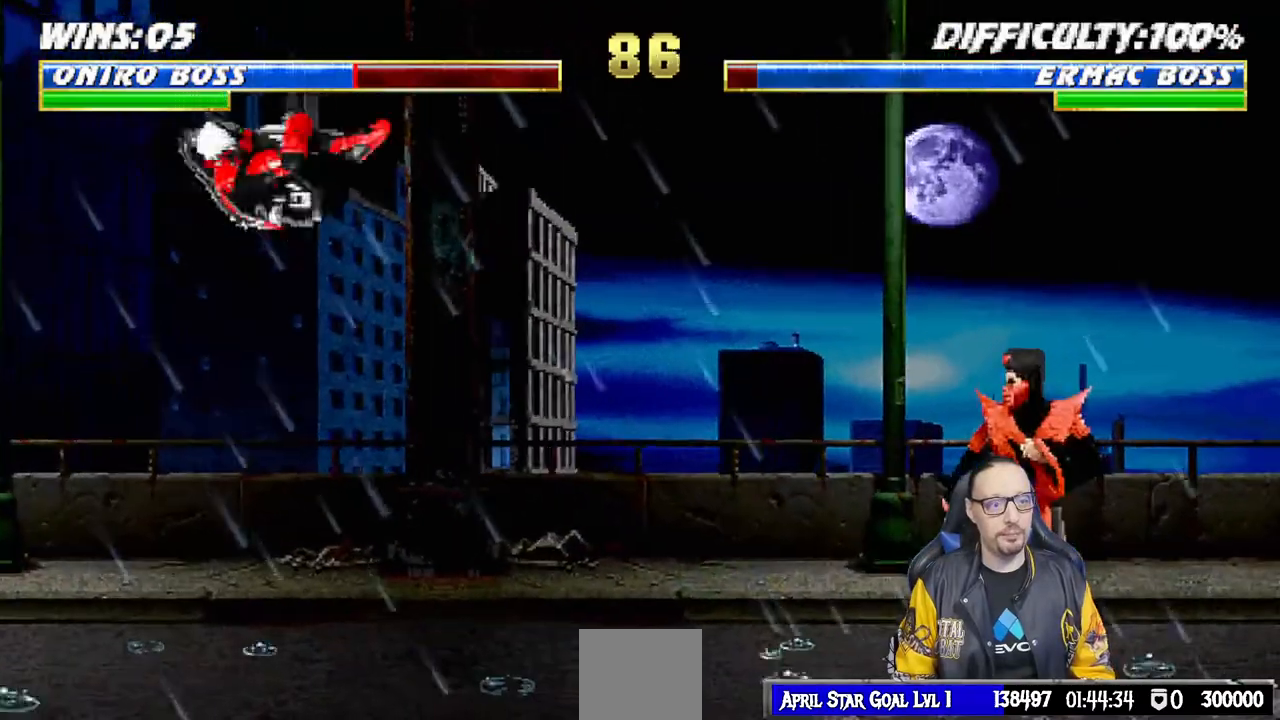
{"buttons": ["L1", "DPAD_RIGHT"], "left_stick": "center", "right_stick": "center", "events": [[267, "DPAD_UP", "down"], [467, "DPAD_LEFT", "up"], [483, "DPAD_RIGHT", "down"], [483, "DPAD_UP", "up"]]}
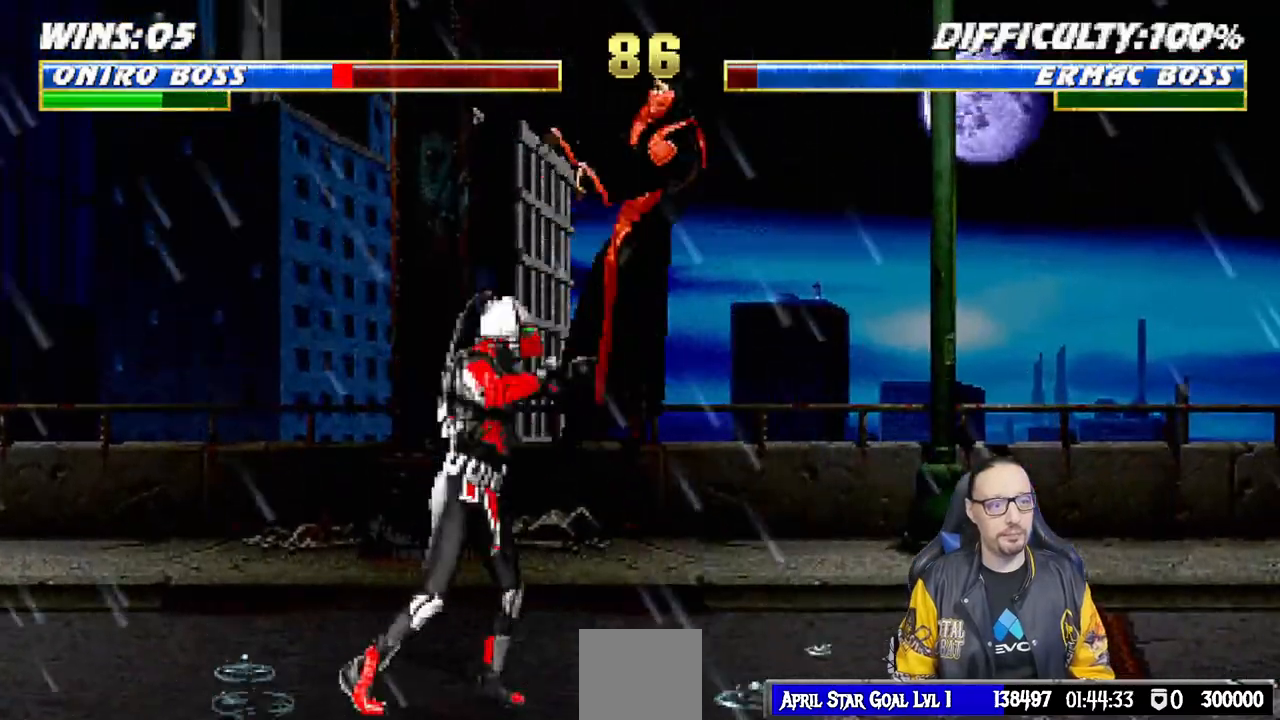
{"buttons": ["L1", "R1", "DPAD_DOWN", "DPAD_RIGHT"], "left_stick": "center", "right_stick": "center", "events": [[200, "SQUARE", "down"], [233, "DPAD_RIGHT", "up"], [267, "DPAD_DOWN", "down"], [267, "L1", "up"], [267, "SQUARE", "up"], [317, "R1", "down"], [350, "DPAD_RIGHT", "down"], [350, "L1", "down"]]}
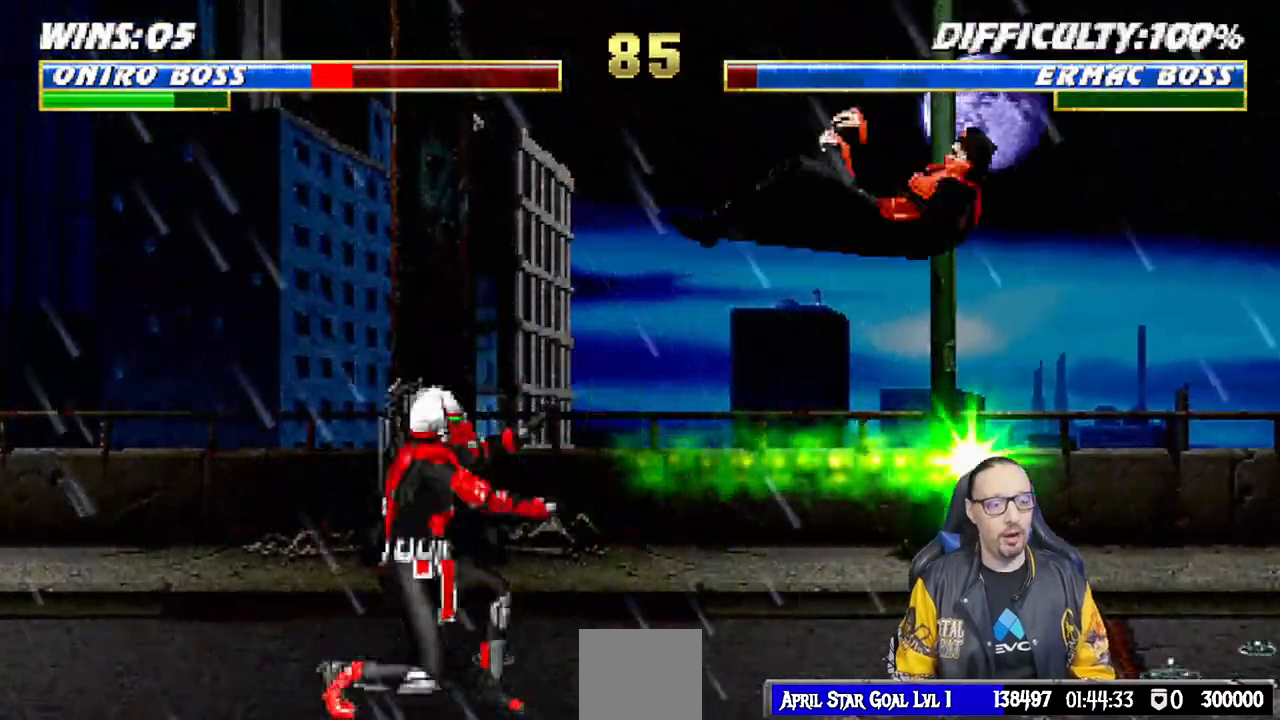
{"buttons": [], "left_stick": "center", "right_stick": "center", "events": [[383, "DPAD_DOWN", "up"], [383, "DPAD_RIGHT", "up"], [417, "L1", "up"], [417, "R1", "up"]]}
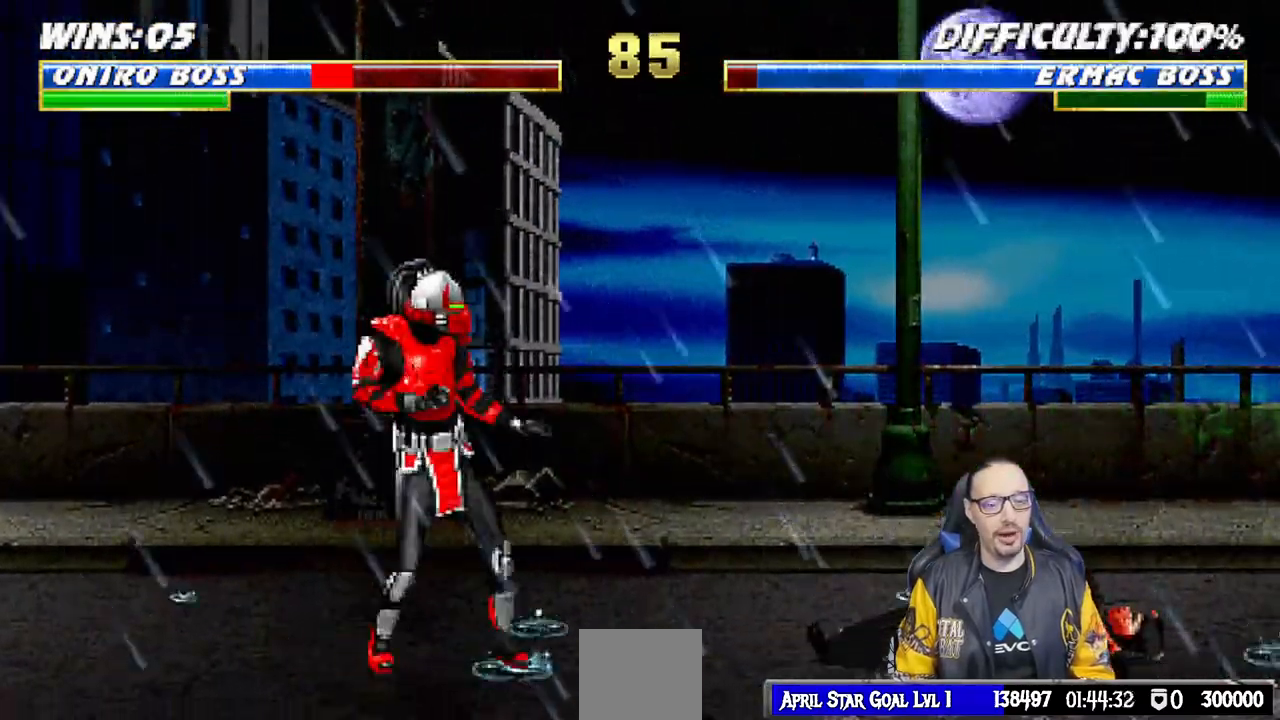
{"buttons": ["TRIANGLE", "L1", "DPAD_UP", "DPAD_RIGHT"], "left_stick": "center", "right_stick": "center", "events": [[150, "DPAD_RIGHT", "down"], [300, "DPAD_RIGHT", "up"], [350, "L1", "down"], [367, "DPAD_UP", "down"], [383, "DPAD_LEFT", "down"], [417, "DPAD_LEFT", "up"], [450, "DPAD_RIGHT", "down"], [483, "TRIANGLE", "down"]]}